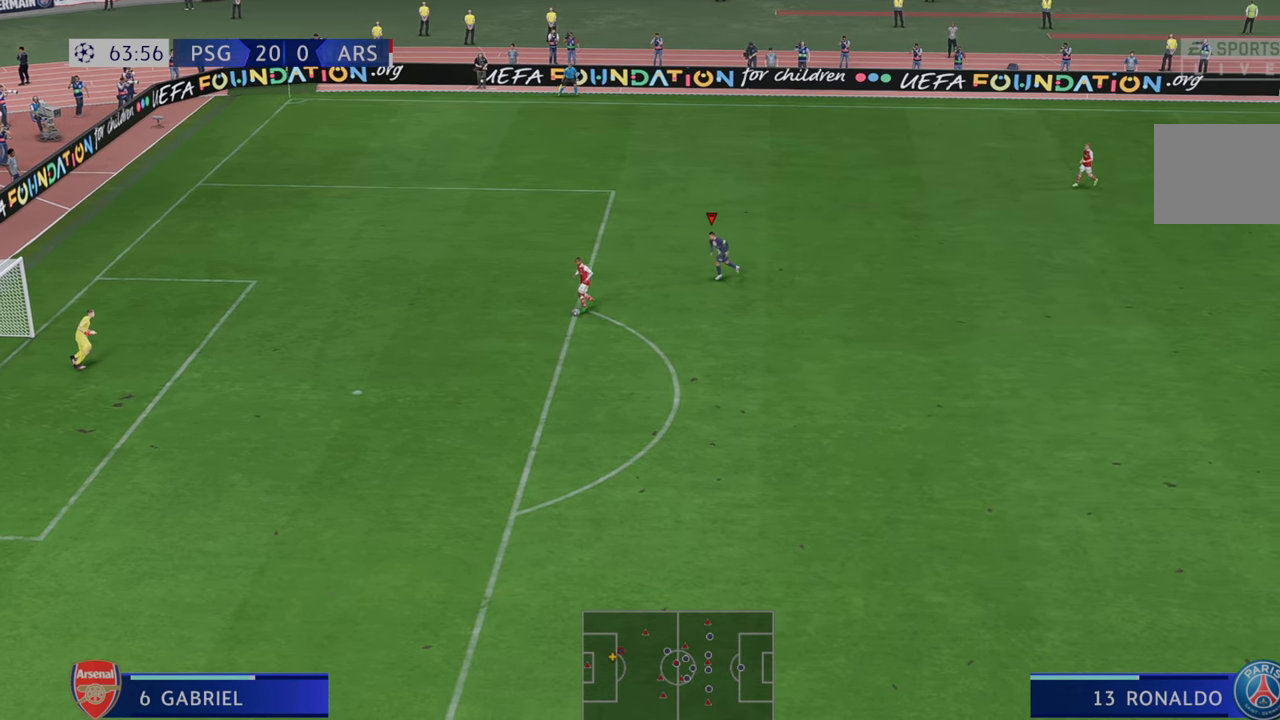
Gameplay with a controller (Xbox layout); each line is a JSON object with the inputs held at the frame after it. "events" lists button and stick changes between this image and that frame as [ms after this image, input, new state], when the widget could be followed in between. Not read: L3 R3.
{"buttons": ["R2"], "left_stick": "down-left", "right_stick": "center", "events": [[133, "left_stick", "down"], [467, "left_stick", "down-left"]]}
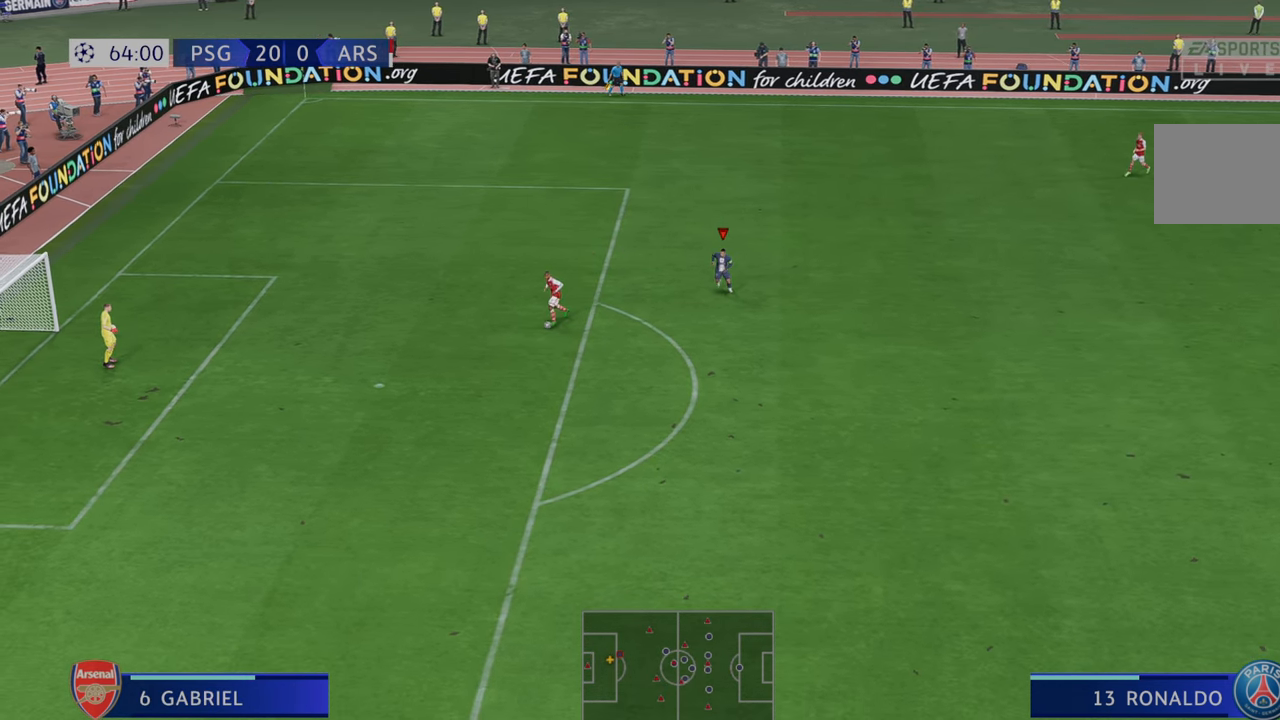
{"buttons": ["R2"], "left_stick": "down-left", "right_stick": "center", "events": [[33, "left_stick", "left"], [400, "left_stick", "down-left"]]}
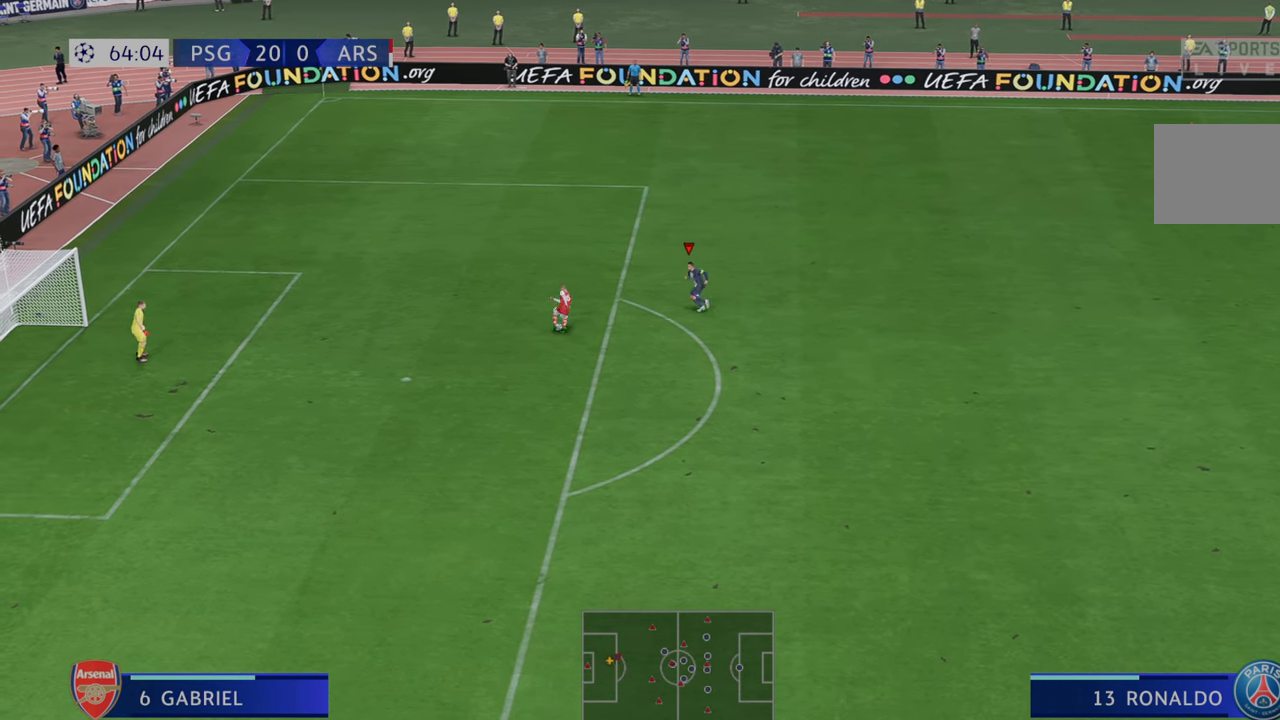
{"buttons": ["R2"], "left_stick": "down-right", "right_stick": "center", "events": [[67, "left_stick", "up-right"], [367, "left_stick", "down-right"]]}
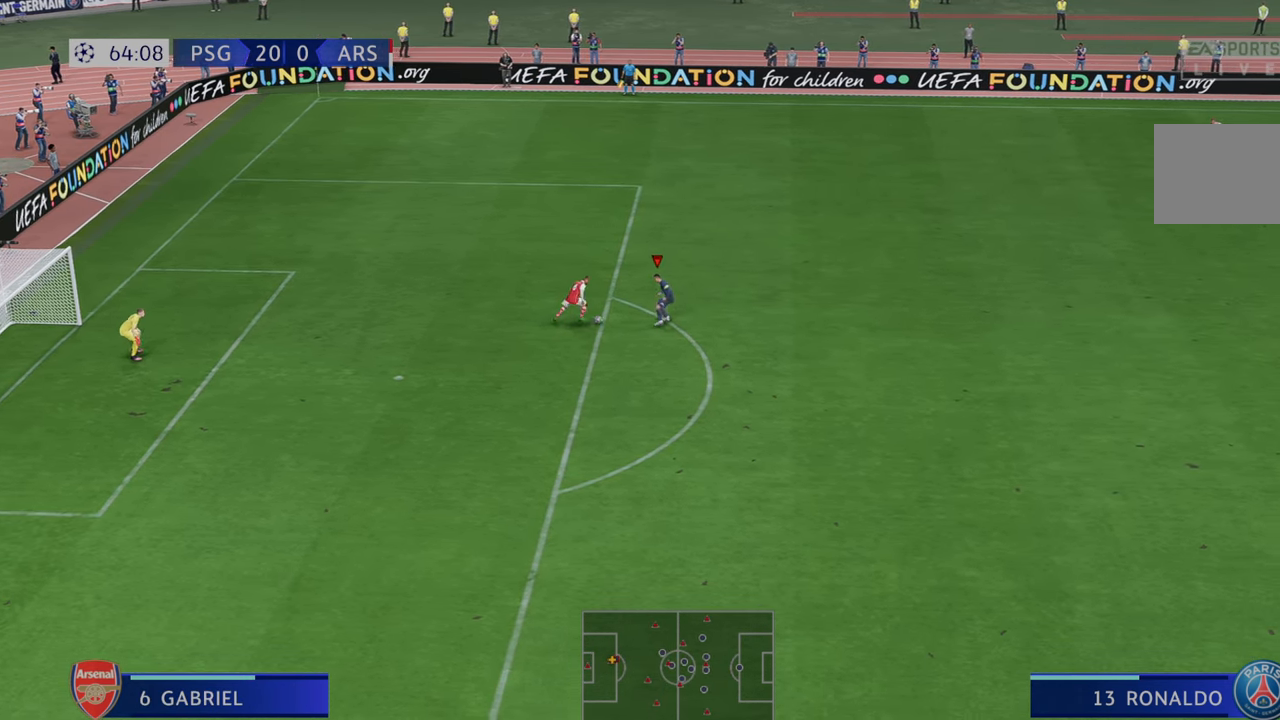
{"buttons": ["R2"], "left_stick": "right", "right_stick": "center", "events": [[67, "left_stick", "right"], [167, "left_stick", "up-right"], [383, "left_stick", "right"]]}
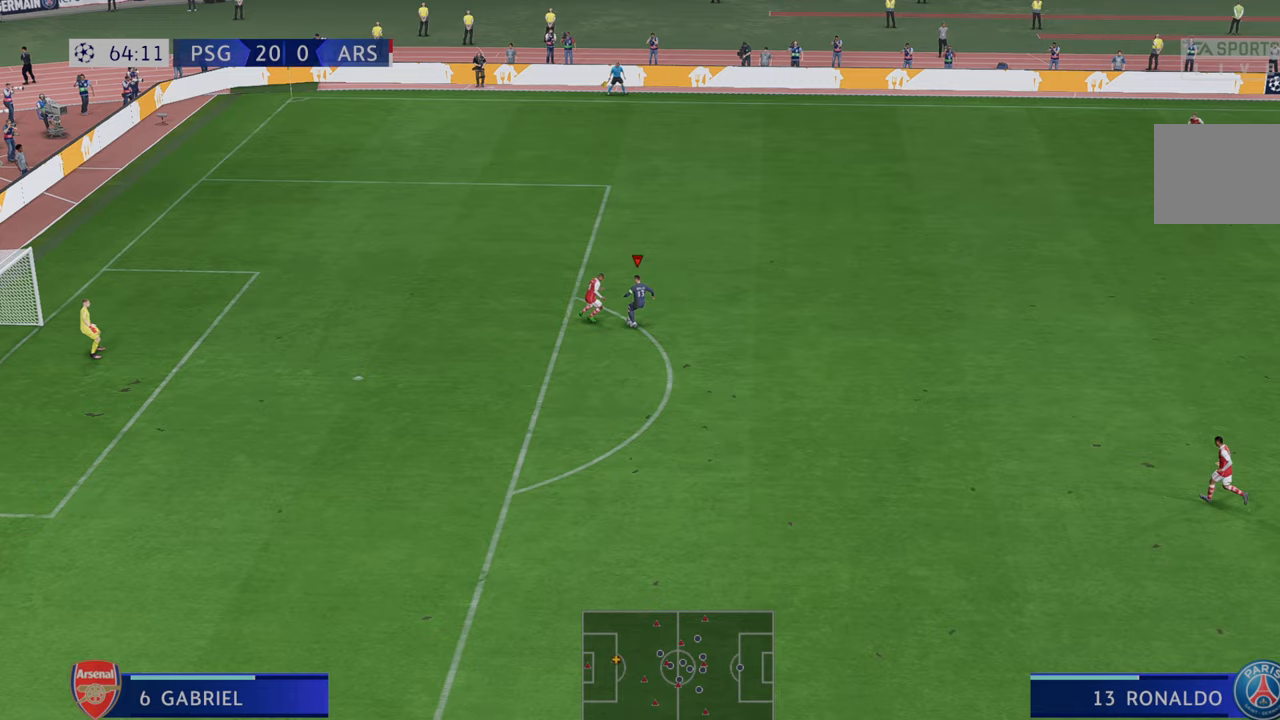
{"buttons": ["R2"], "left_stick": "right", "right_stick": "center", "events": [[83, "left_stick", "up-right"], [317, "left_stick", "right"]]}
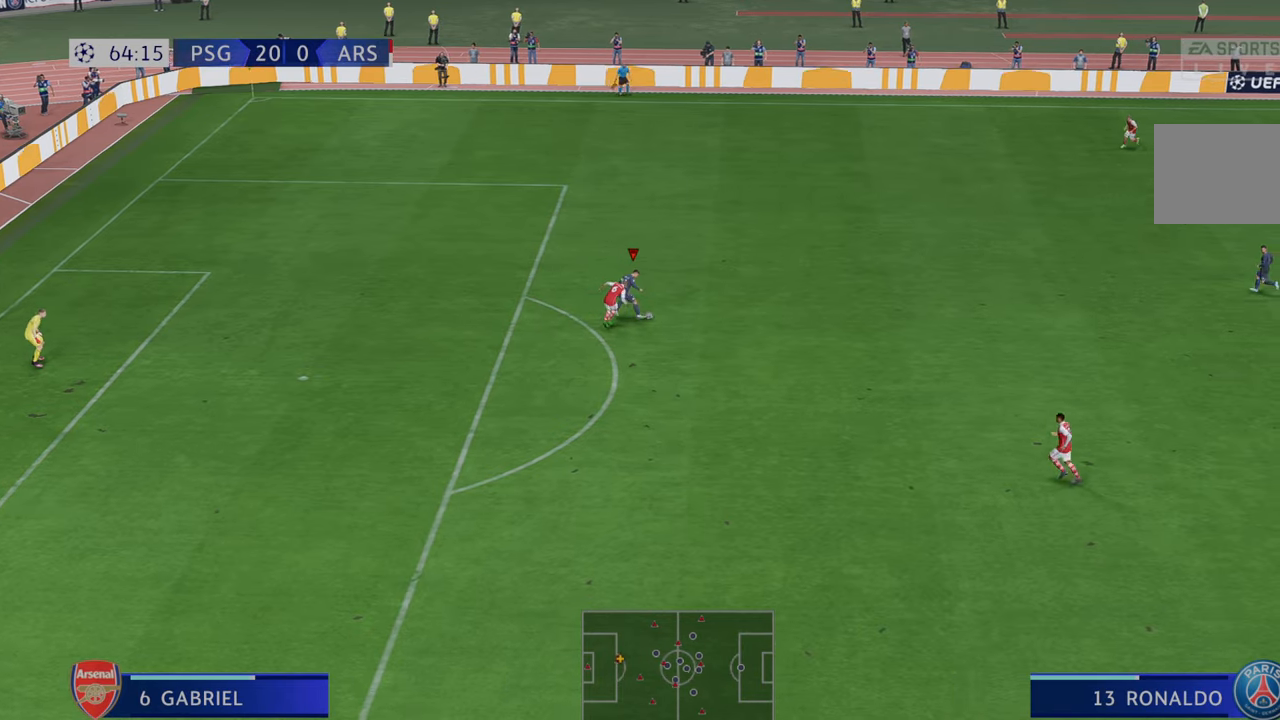
{"buttons": ["R2"], "left_stick": "up-right", "right_stick": "center", "events": [[483, "left_stick", "up-right"]]}
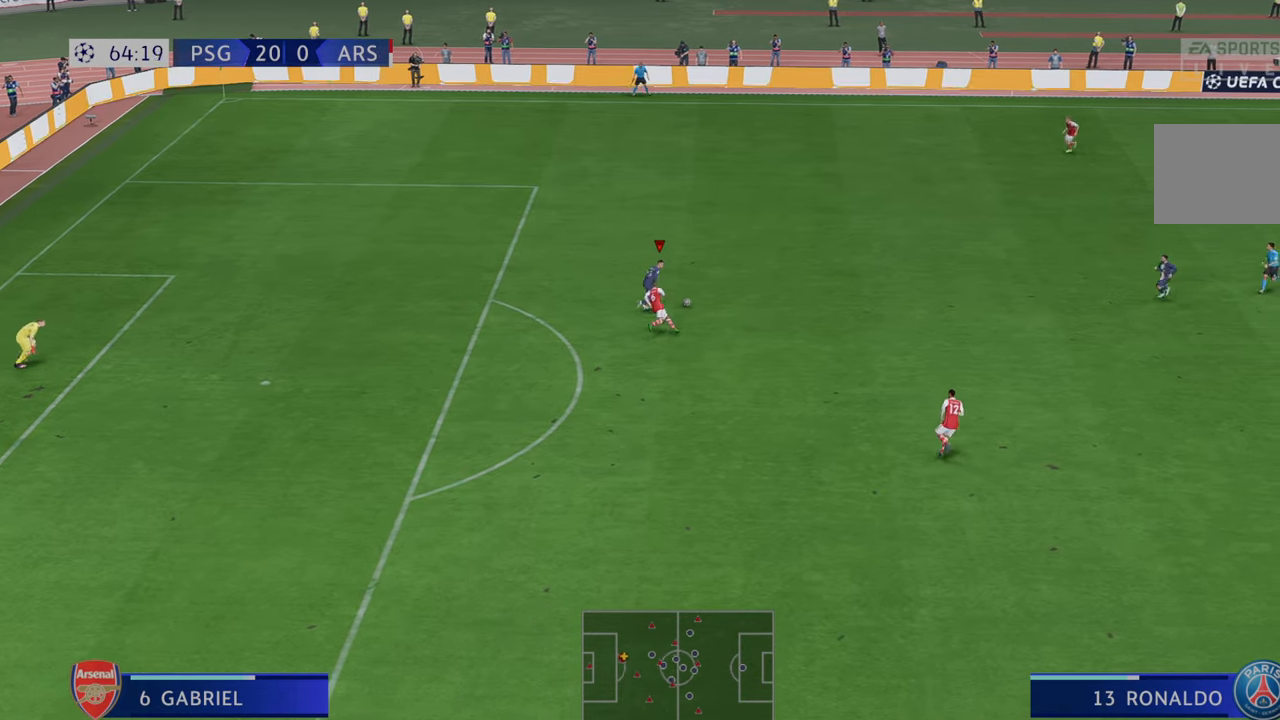
{"buttons": ["R2"], "left_stick": "up-left", "right_stick": "center", "events": [[300, "left_stick", "up-left"]]}
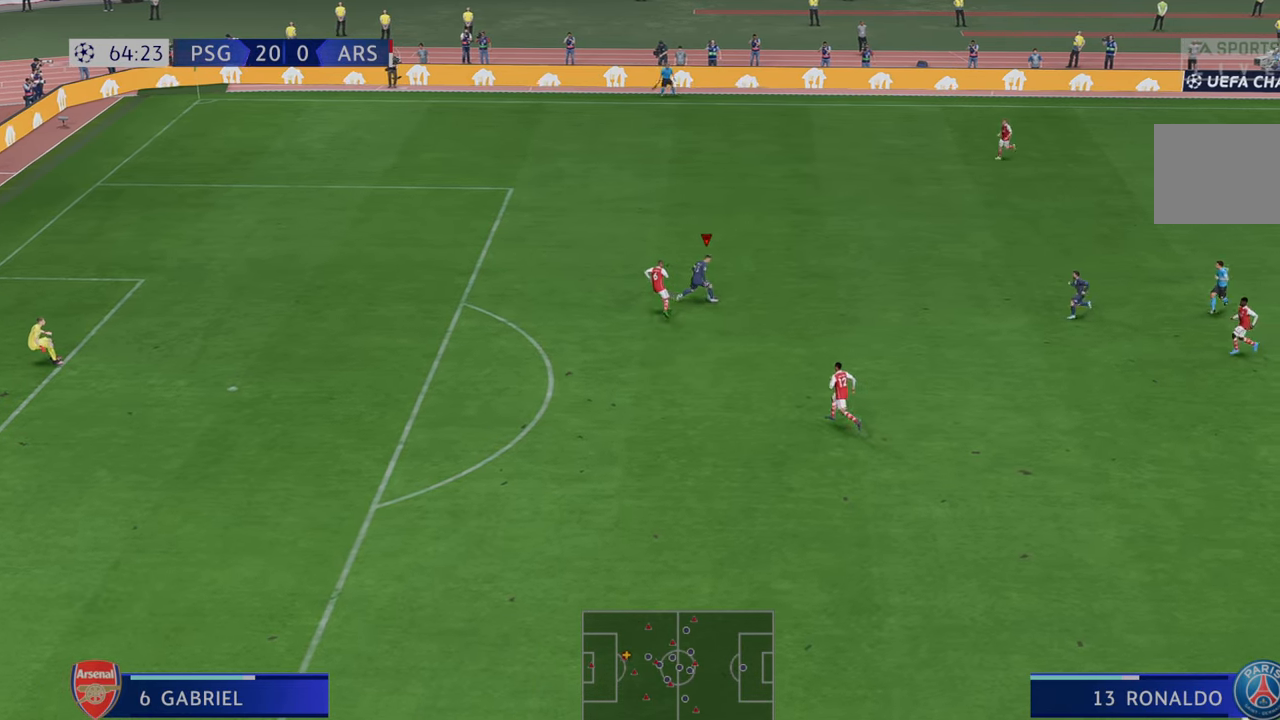
{"buttons": ["R2"], "left_stick": "up-right", "right_stick": "center", "events": [[150, "left_stick", "up-right"]]}
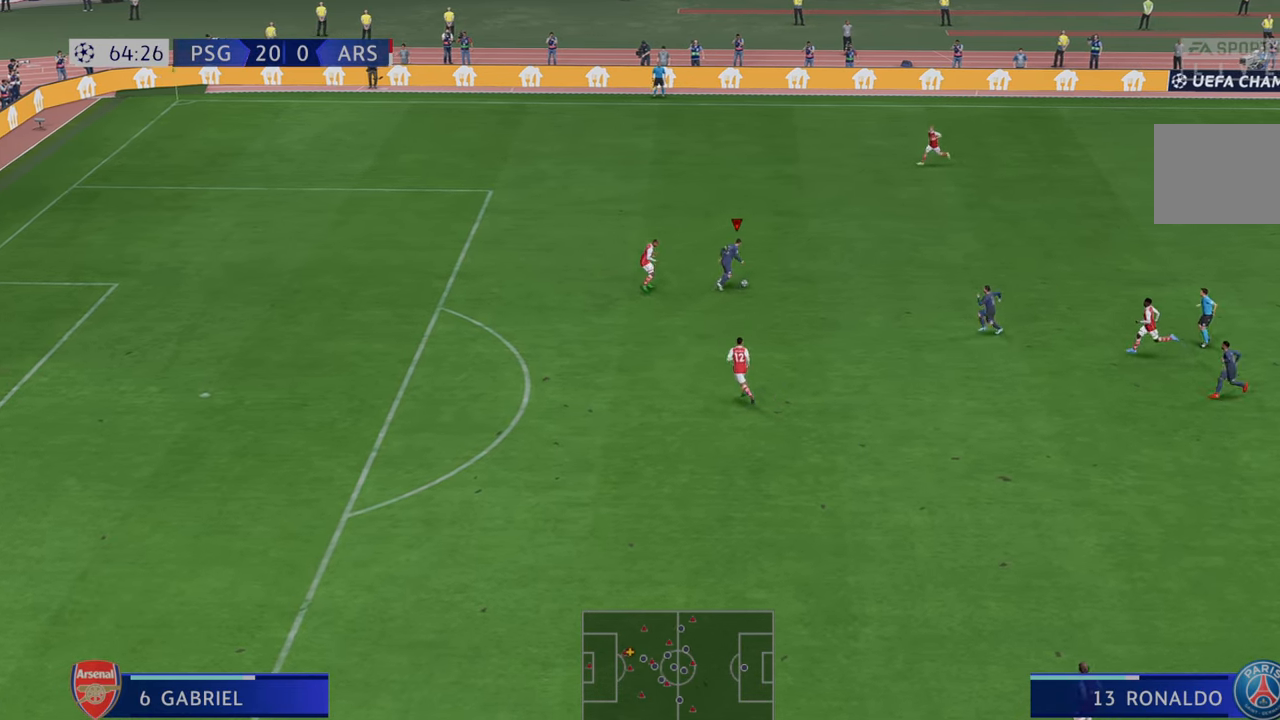
{"buttons": ["R2"], "left_stick": "down", "right_stick": "center", "events": [[117, "left_stick", "down-right"], [183, "left_stick", "down"], [250, "A", "down"], [367, "A", "up"]]}
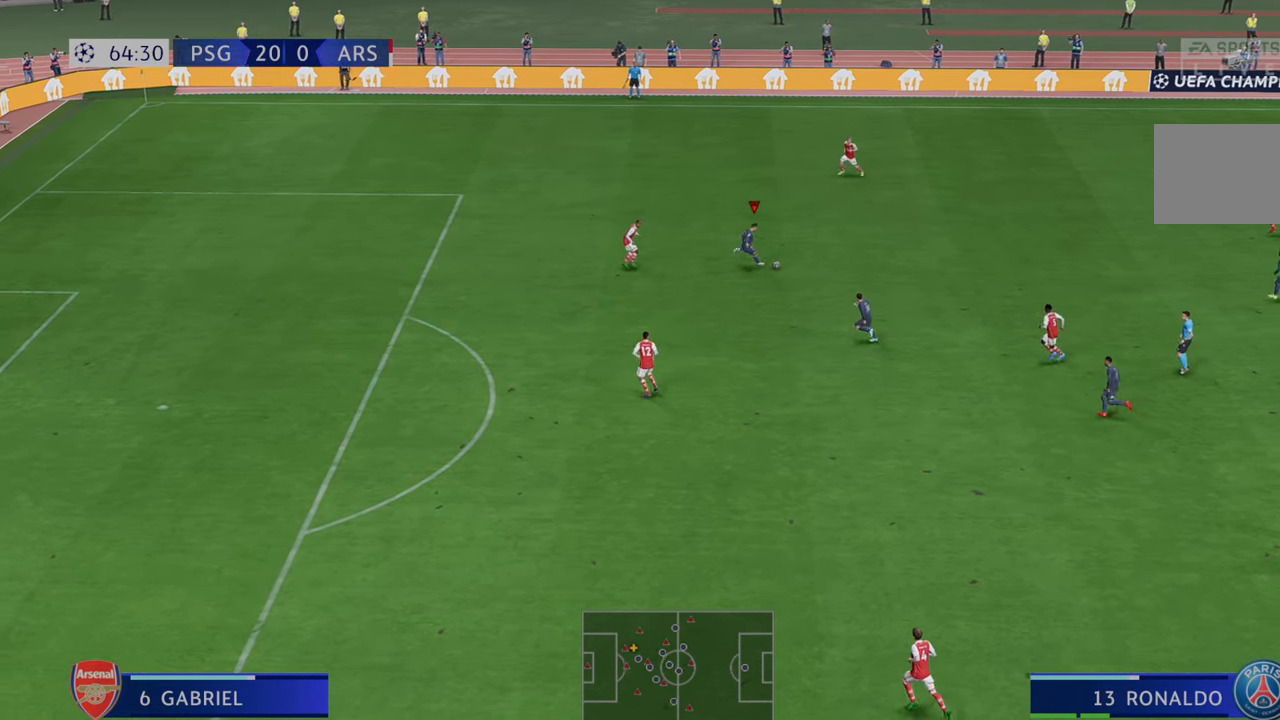
{"buttons": ["R2"], "left_stick": "down", "right_stick": "center", "events": []}
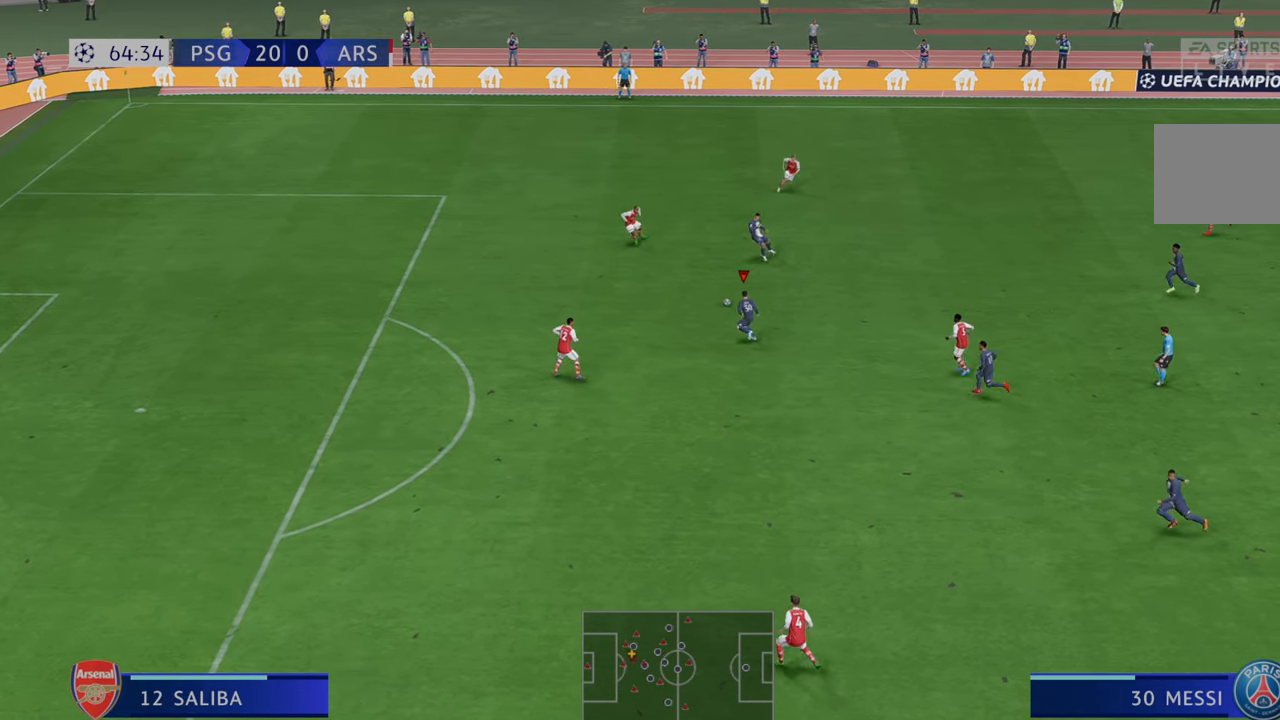
{"buttons": ["R2"], "left_stick": "down", "right_stick": "center", "events": []}
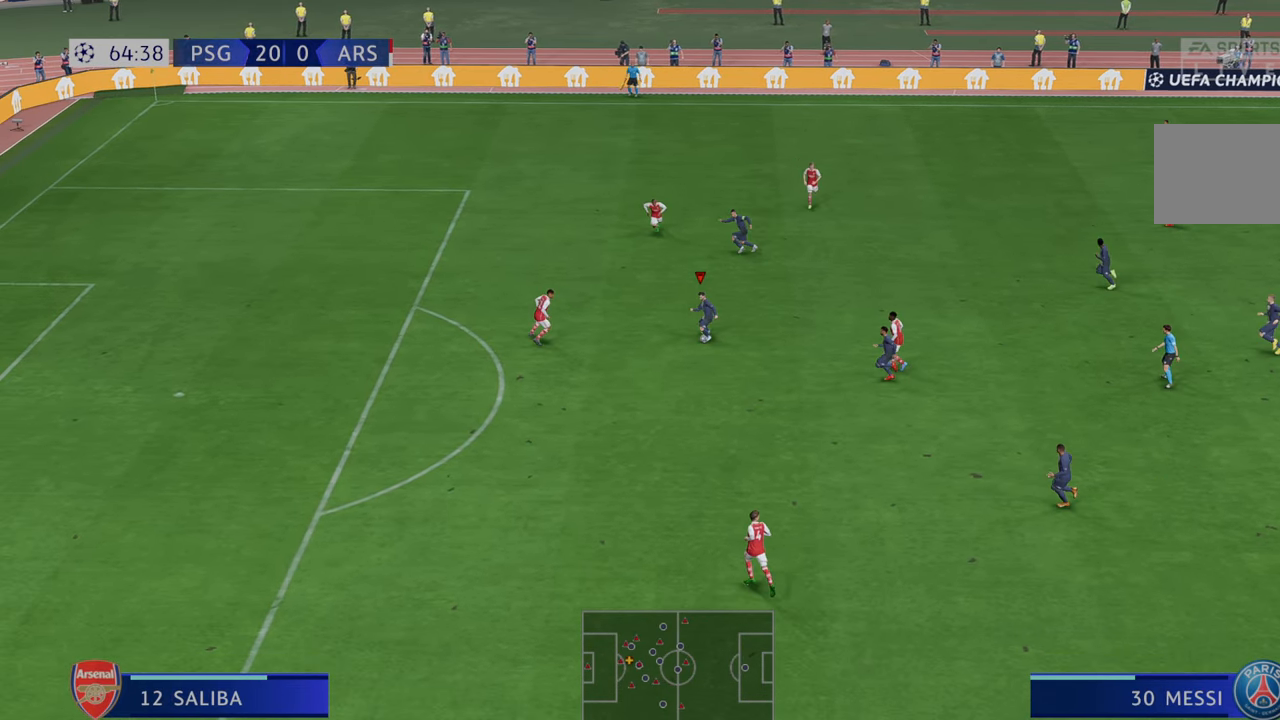
{"buttons": ["R2"], "left_stick": "left", "right_stick": "center", "events": [[217, "left_stick", "down-left"], [350, "left_stick", "left"]]}
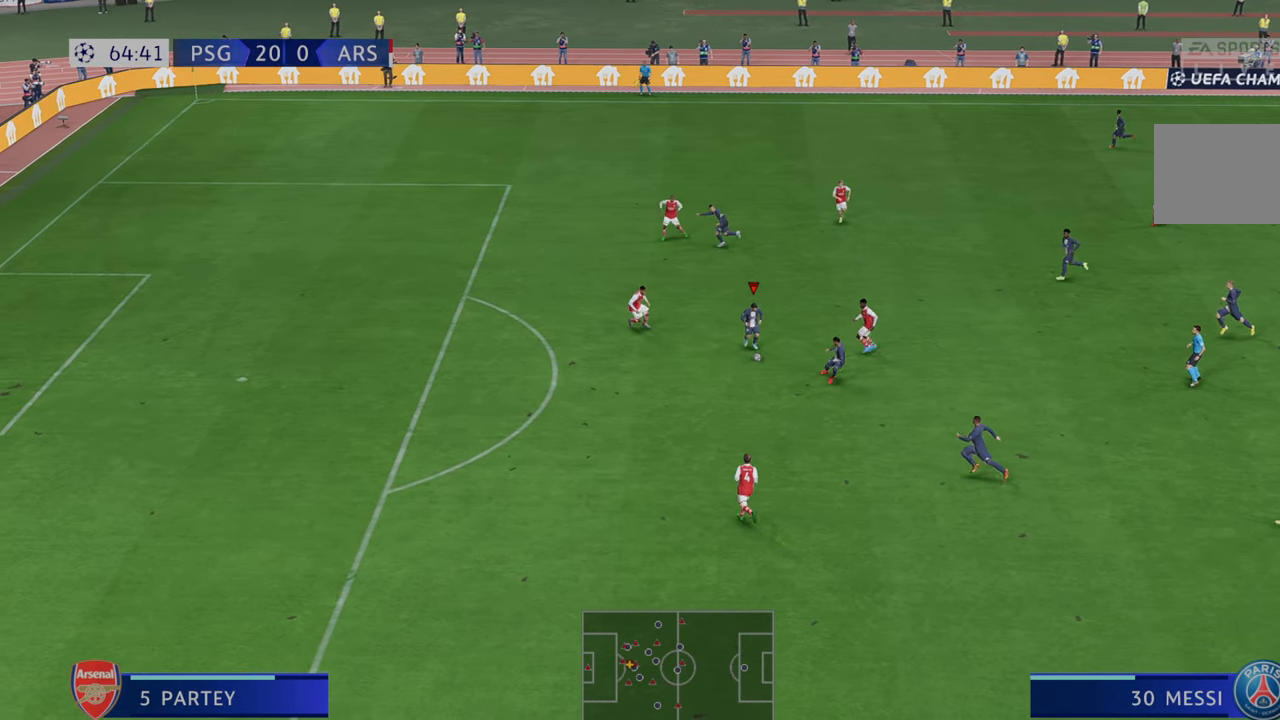
{"buttons": ["R2"], "left_stick": "left", "right_stick": "center", "events": [[233, "A", "down"], [333, "A", "up"]]}
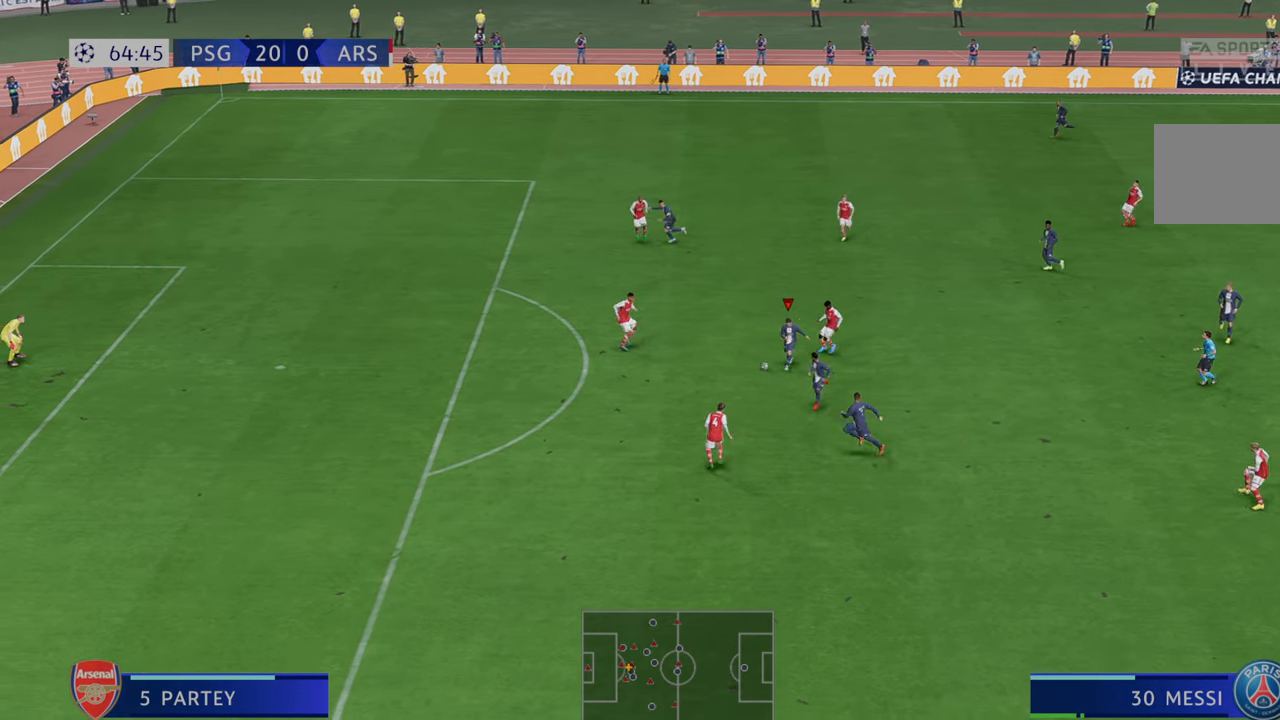
{"buttons": ["R2"], "left_stick": "down-left", "right_stick": "center", "events": [[200, "left_stick", "down-left"]]}
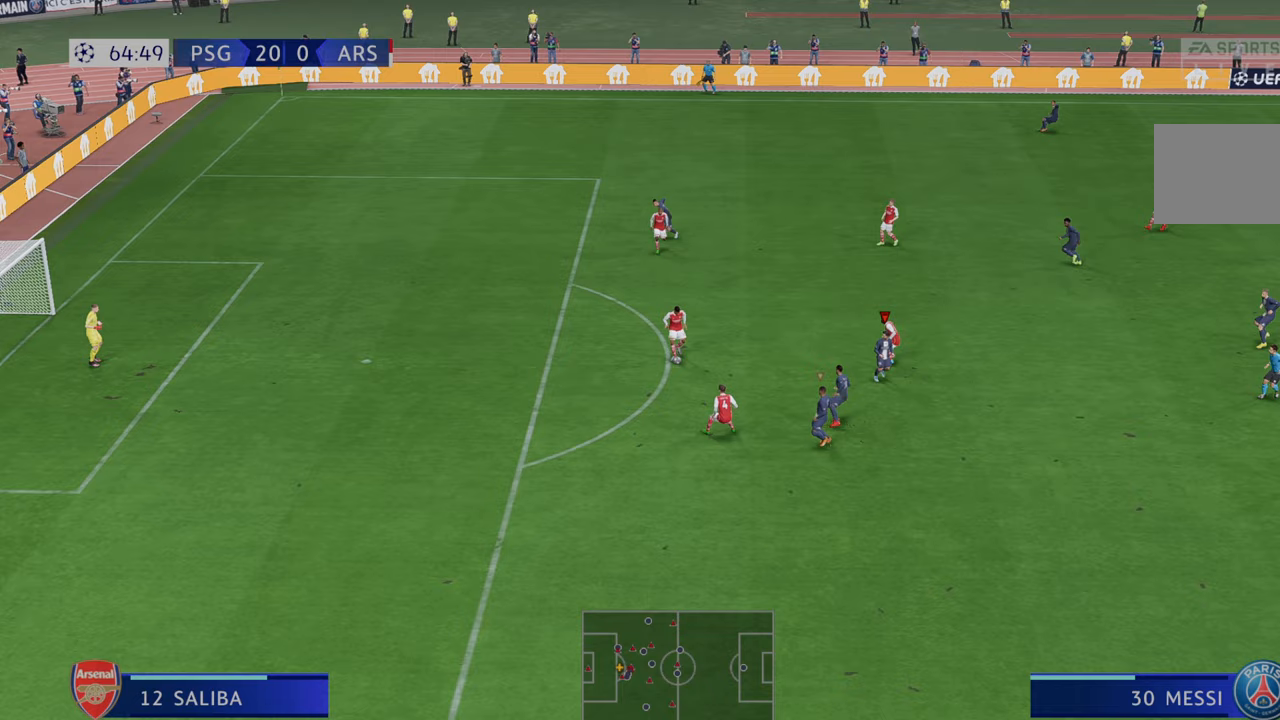
{"buttons": ["R2"], "left_stick": "up-left", "right_stick": "center", "events": [[50, "left_stick", "center"], [317, "L1", "down"], [417, "L1", "up"], [417, "left_stick", "up-left"]]}
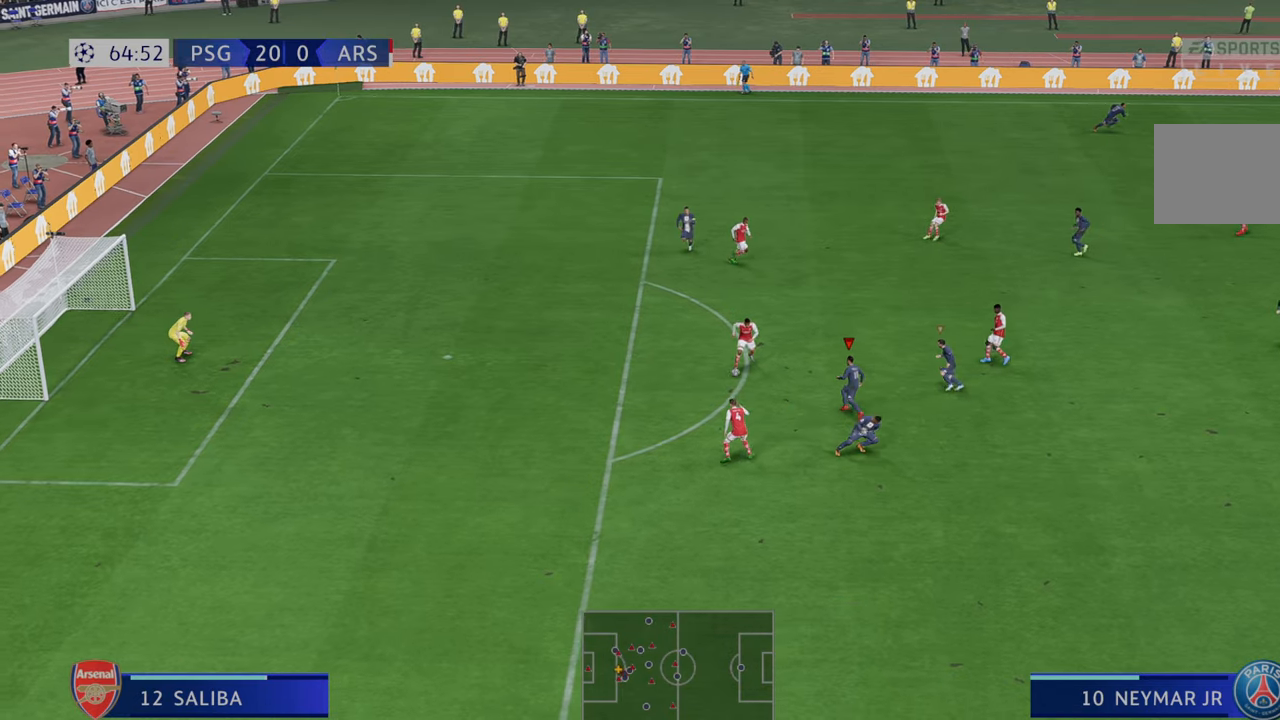
{"buttons": ["R2"], "left_stick": "down", "right_stick": "center", "events": [[117, "left_stick", "left"], [367, "left_stick", "center"], [417, "left_stick", "down"]]}
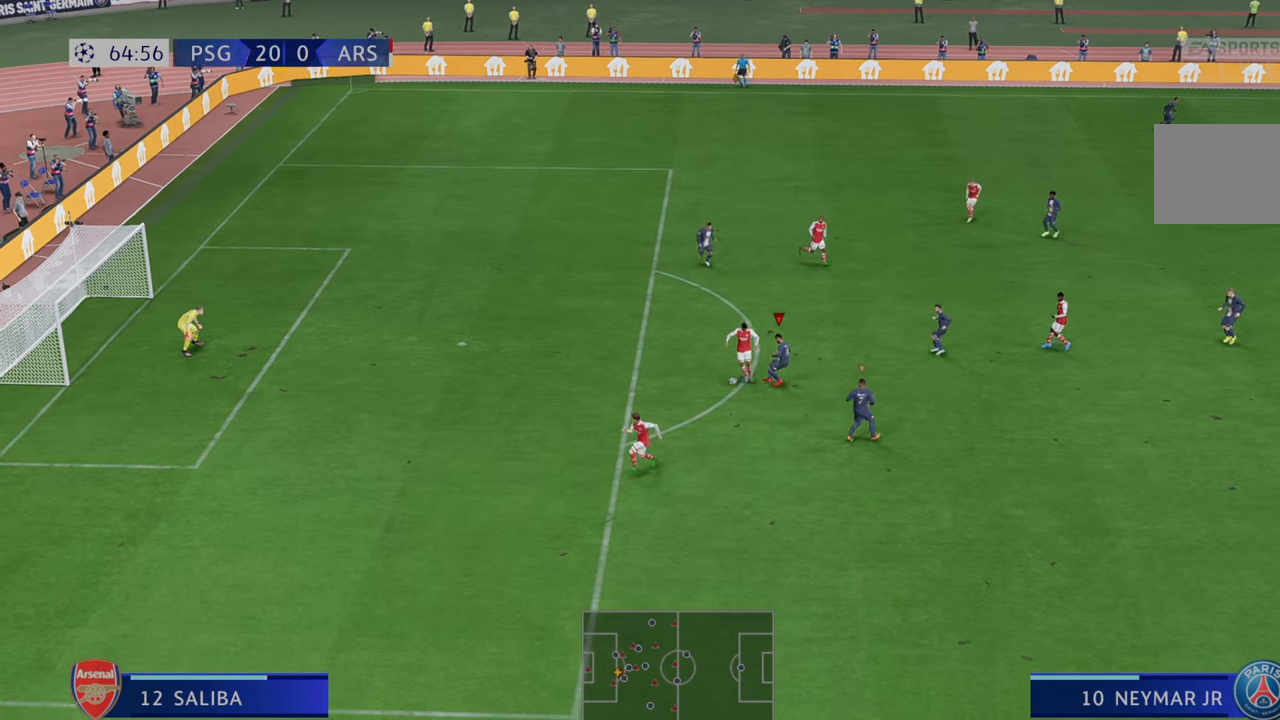
{"buttons": ["R2"], "left_stick": "down", "right_stick": "center", "events": []}
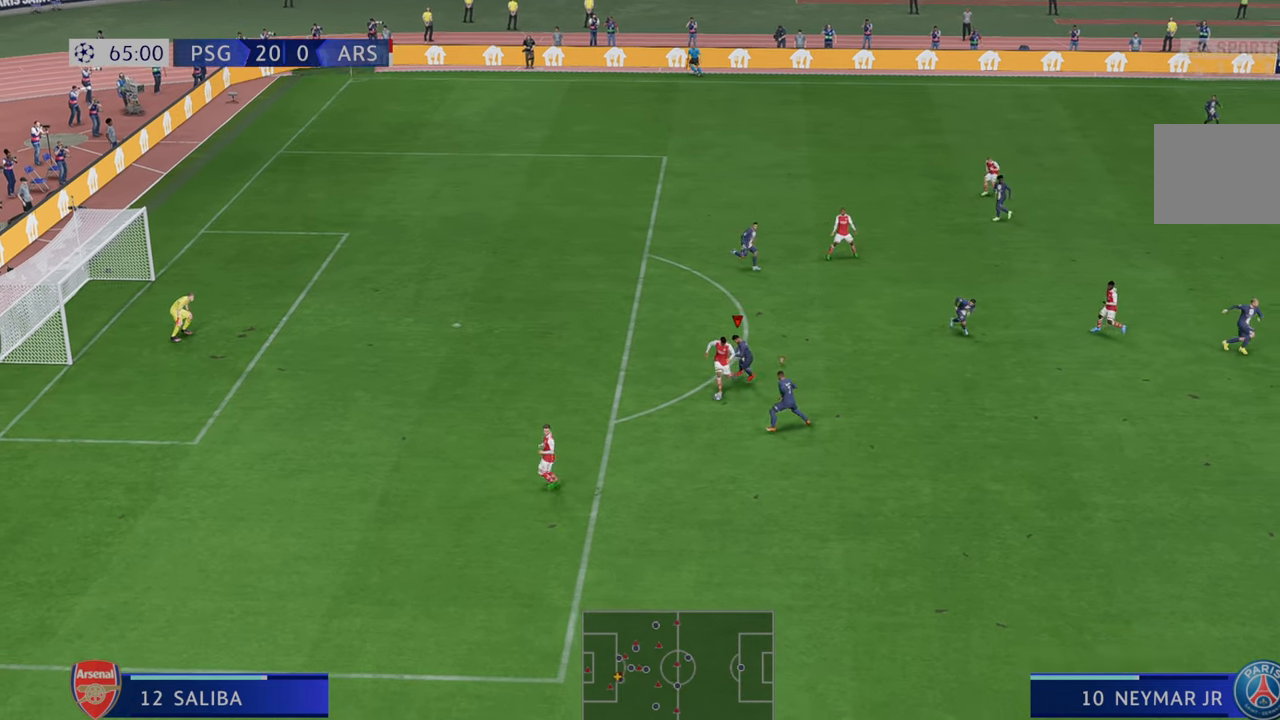
{"buttons": ["R2"], "left_stick": "down", "right_stick": "center", "events": []}
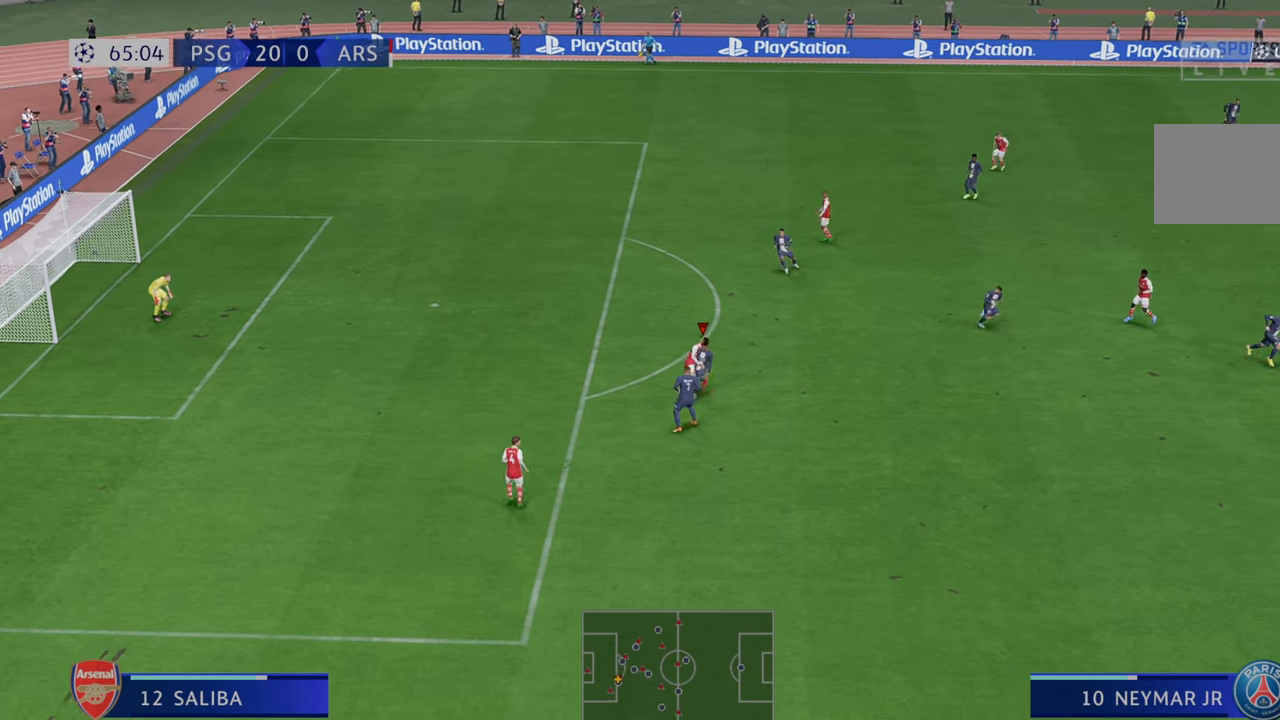
{"buttons": ["R2"], "left_stick": "down-right", "right_stick": "center", "events": [[150, "left_stick", "down-right"]]}
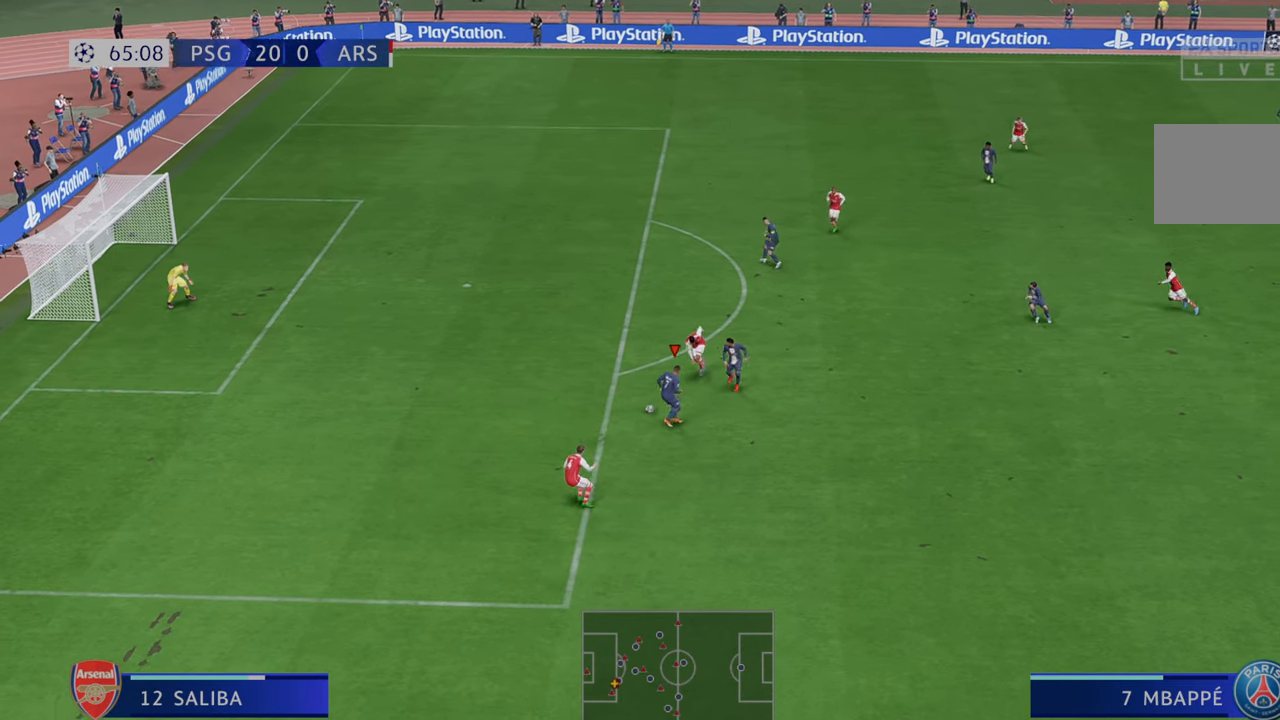
{"buttons": ["R2"], "left_stick": "right", "right_stick": "center", "events": [[200, "left_stick", "right"]]}
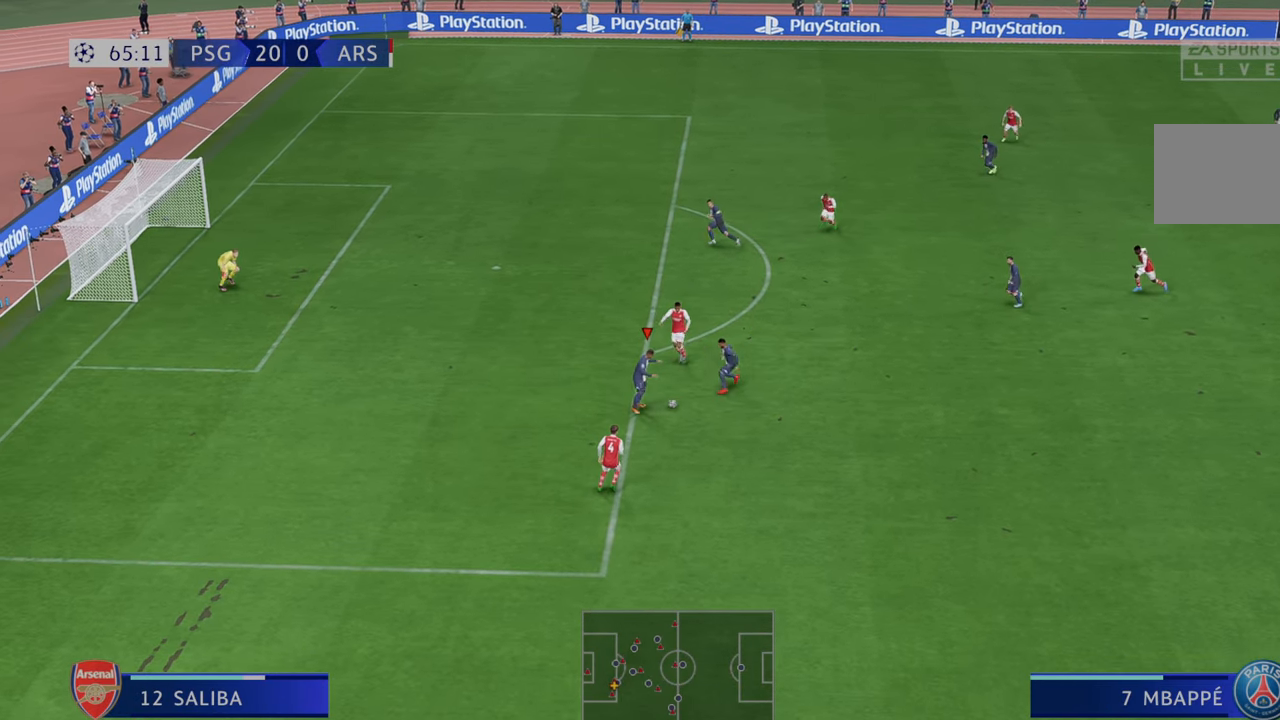
{"buttons": ["R2"], "left_stick": "right", "right_stick": "center", "events": []}
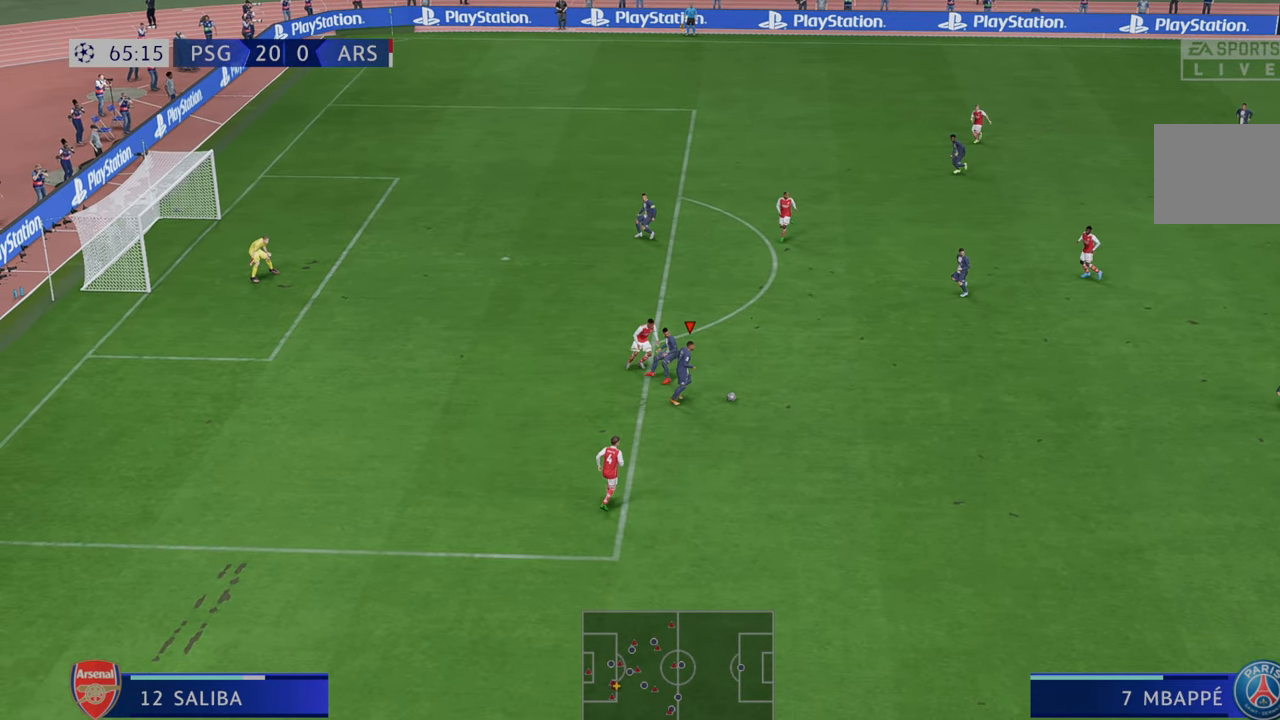
{"buttons": ["R2"], "left_stick": "up-left", "right_stick": "center", "events": [[50, "left_stick", "up-right"], [183, "A", "down"], [183, "left_stick", "up"], [217, "L1", "down"], [283, "A", "up"], [283, "left_stick", "up-left"], [300, "L1", "up"]]}
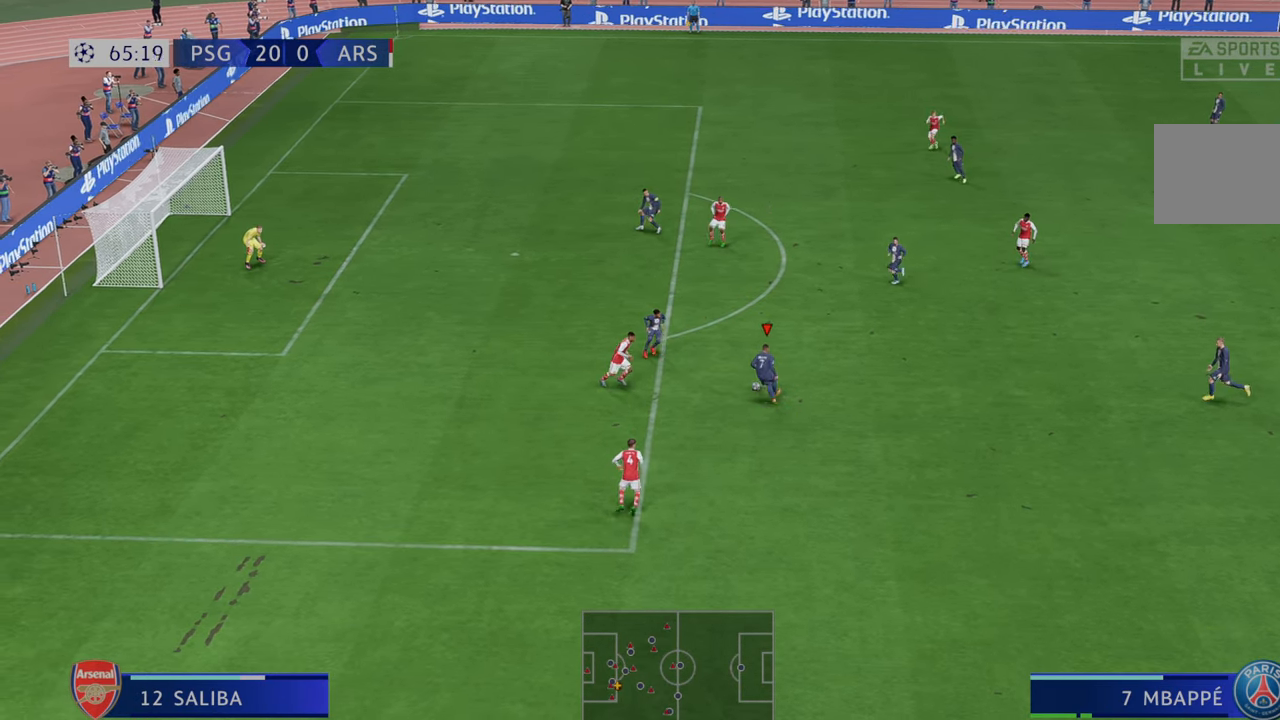
{"buttons": ["R2"], "left_stick": "up-left", "right_stick": "center", "events": []}
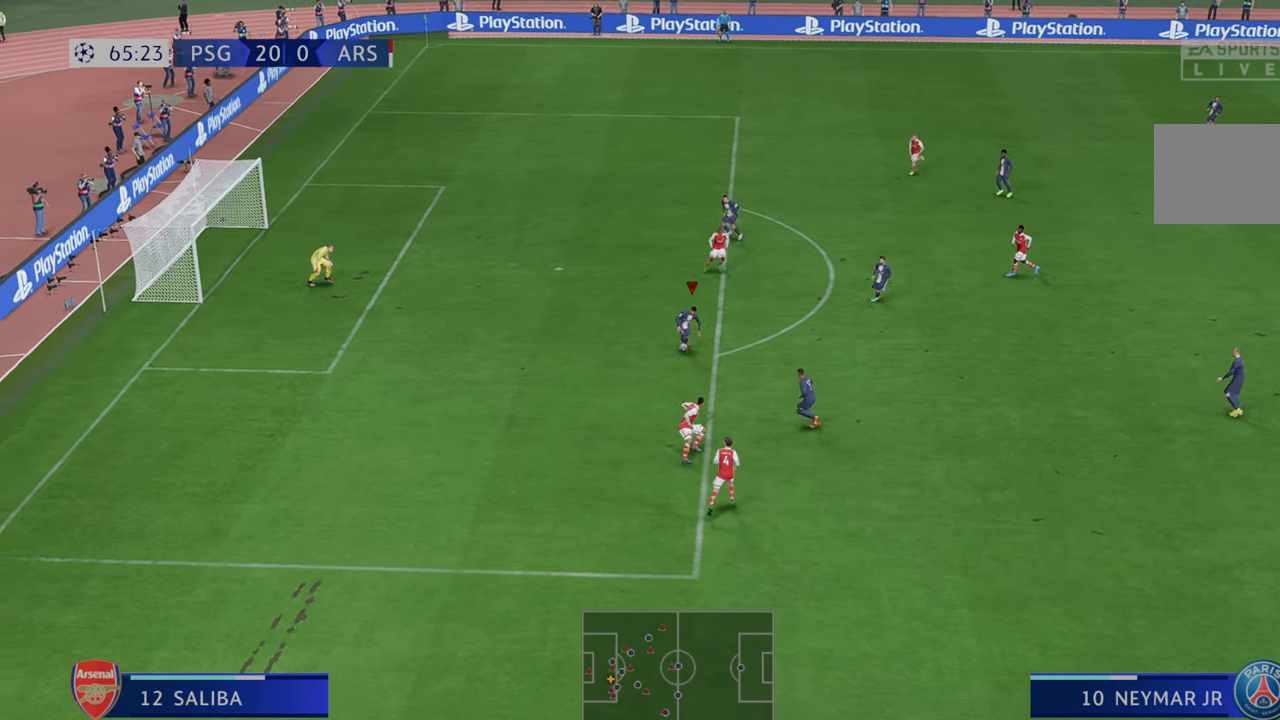
{"buttons": [], "left_stick": "up-left", "right_stick": "center", "events": [[233, "B", "down"], [417, "B", "up"], [417, "R2", "up"]]}
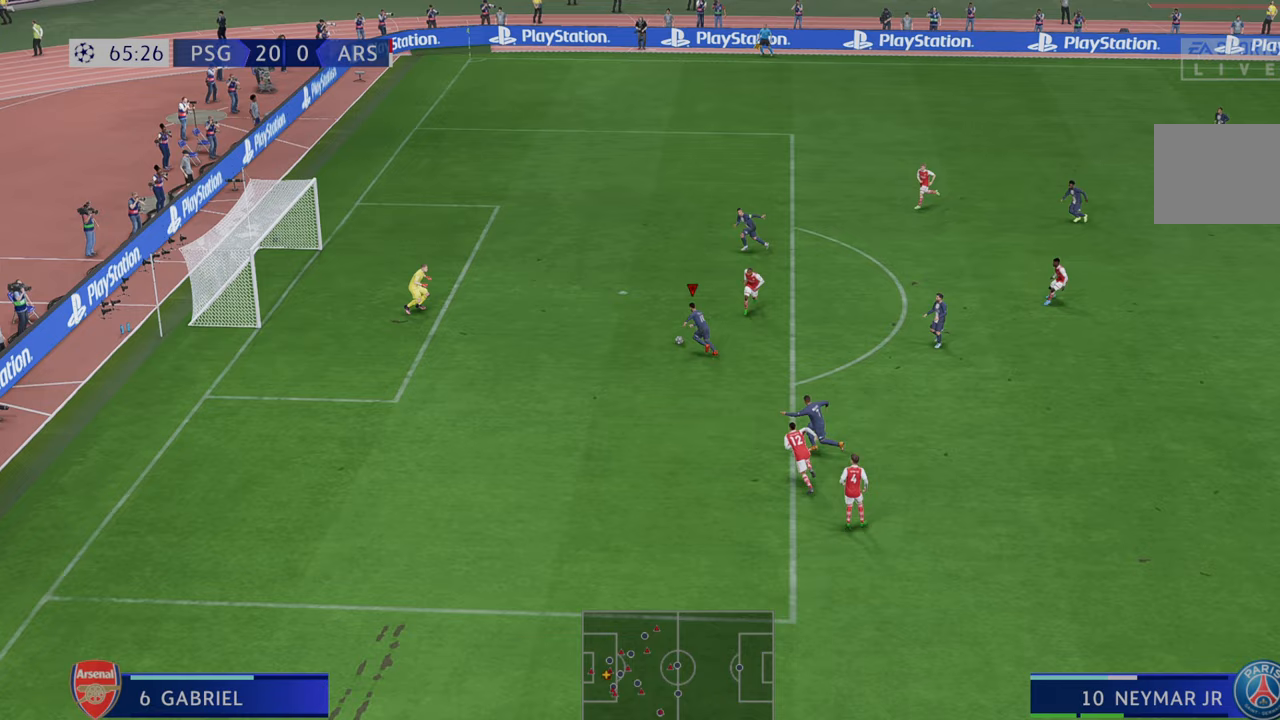
{"buttons": [], "left_stick": "left", "right_stick": "center", "events": [[33, "left_stick", "left"]]}
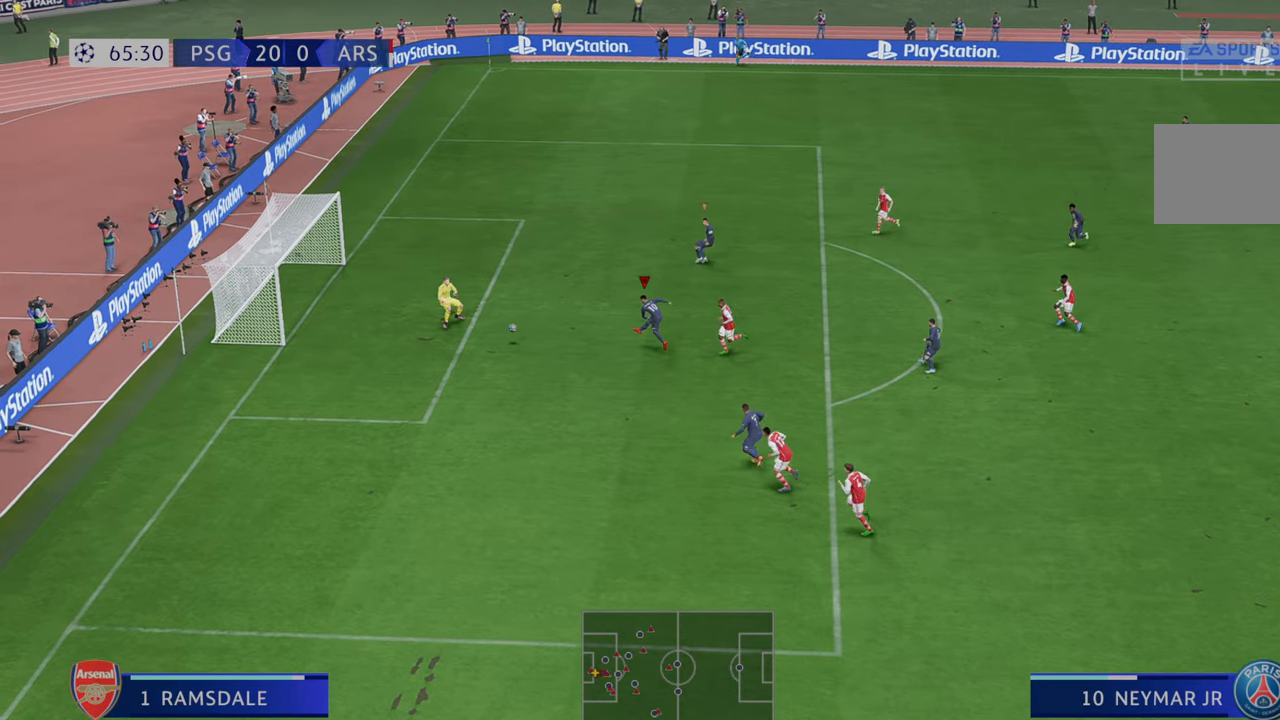
{"buttons": [], "left_stick": "center", "right_stick": "center", "events": [[167, "left_stick", "center"]]}
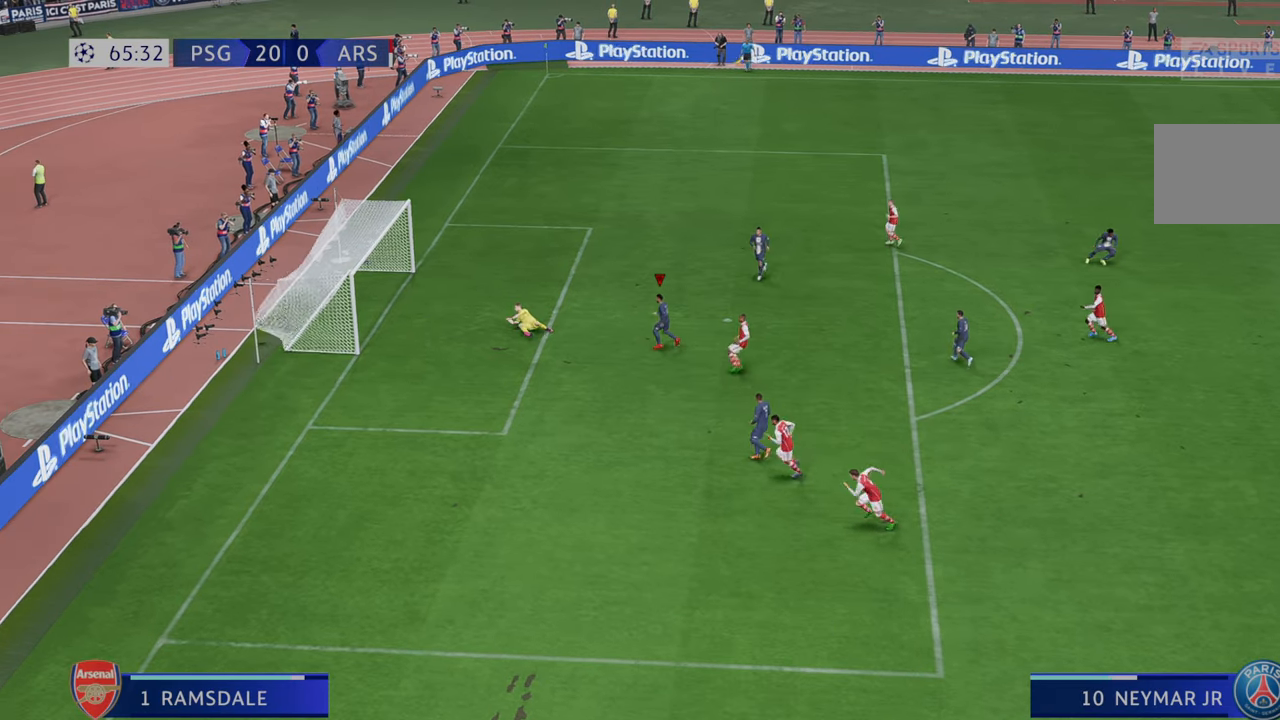
{"buttons": [], "left_stick": "center", "right_stick": "center", "events": []}
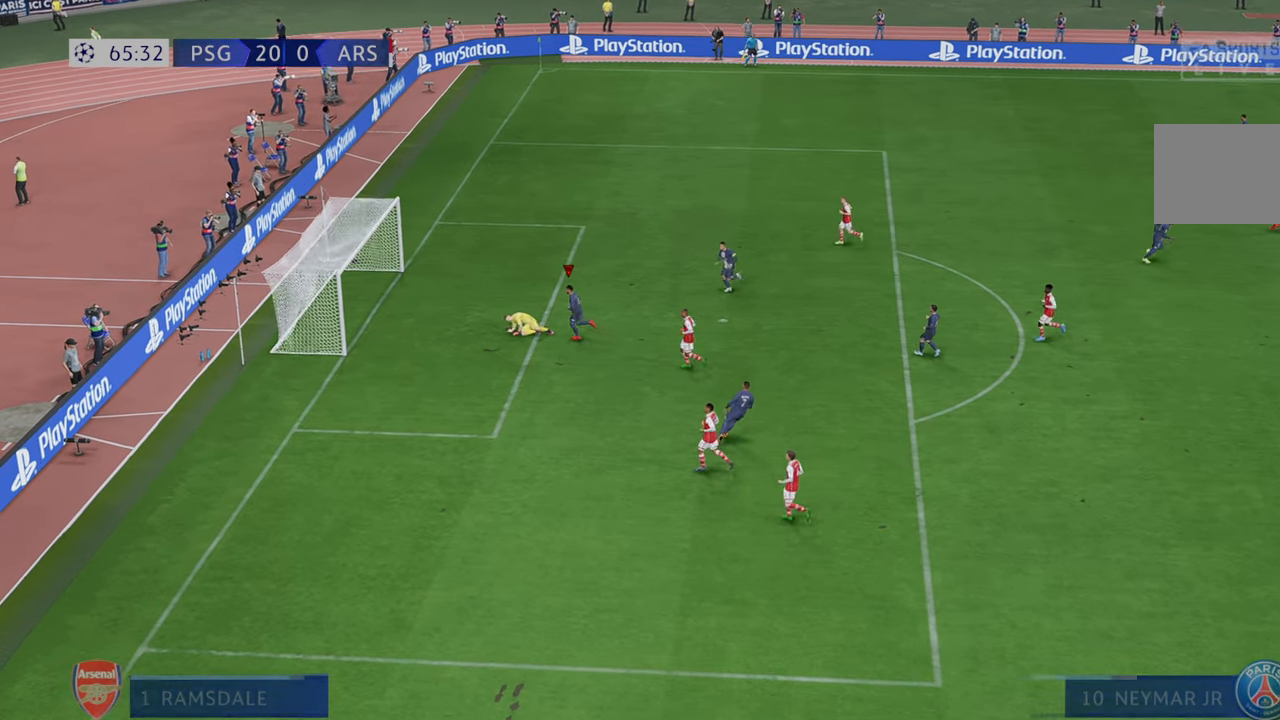
{"buttons": ["L1", "R1"], "left_stick": "center", "right_stick": "center", "events": [[267, "R1", "down"], [300, "L1", "down"]]}
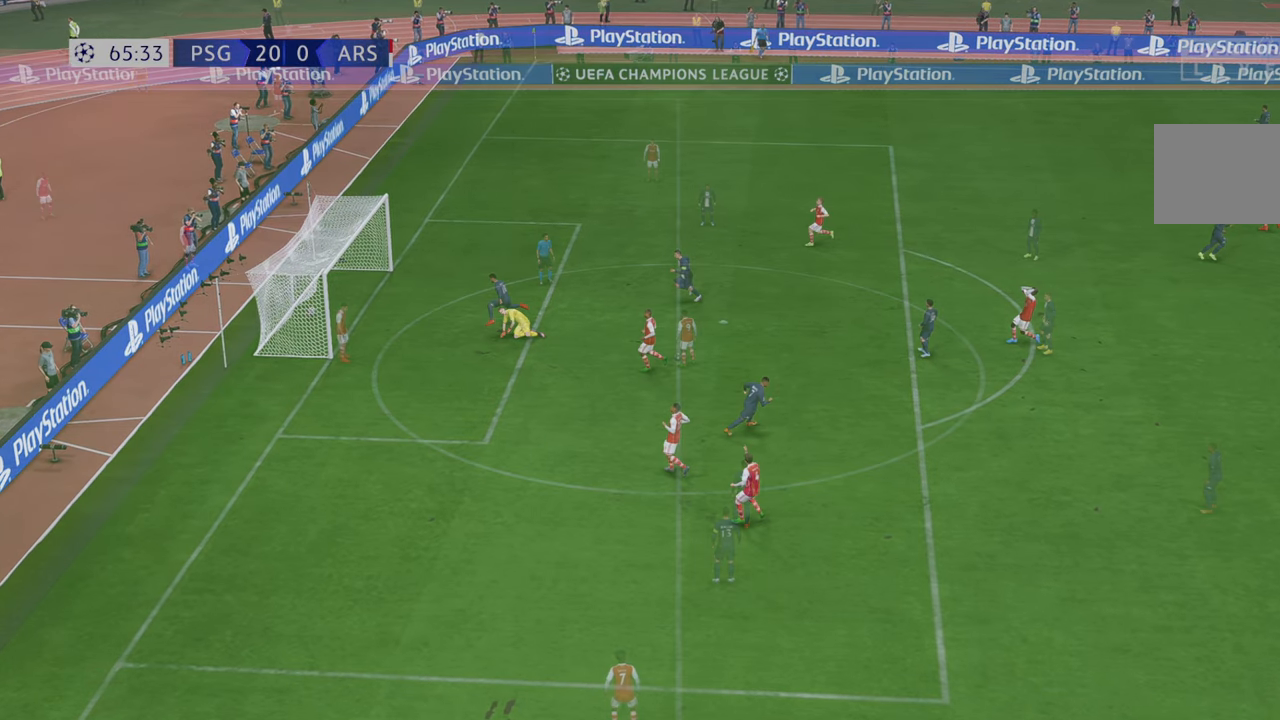
{"buttons": [], "left_stick": "center", "right_stick": "center", "events": [[33, "L1", "up"], [33, "R1", "up"]]}